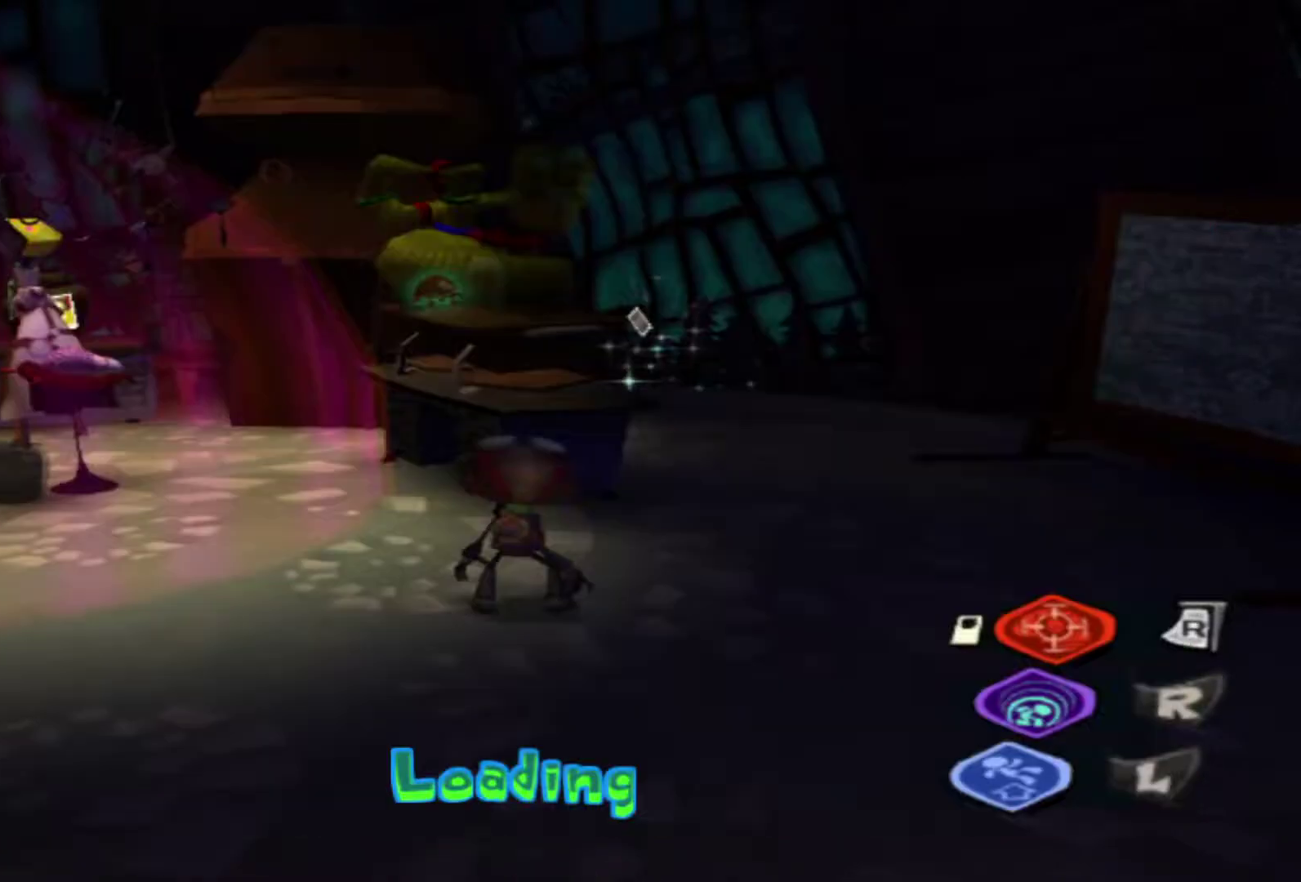
Gameplay with a controller (Xbox layout); each line is a JSON object with the inputs held at the frame after it (dt_ms = milliseconds from this image to that frame). "events" lists button and stick changes between this image and that frame as [ms after this image, input, new state], when the widget could be followed in between. Not read: A L3 R3.
{"dt_ms": 500, "buttons": [], "left_stick": "center", "right_stick": "center", "events": []}
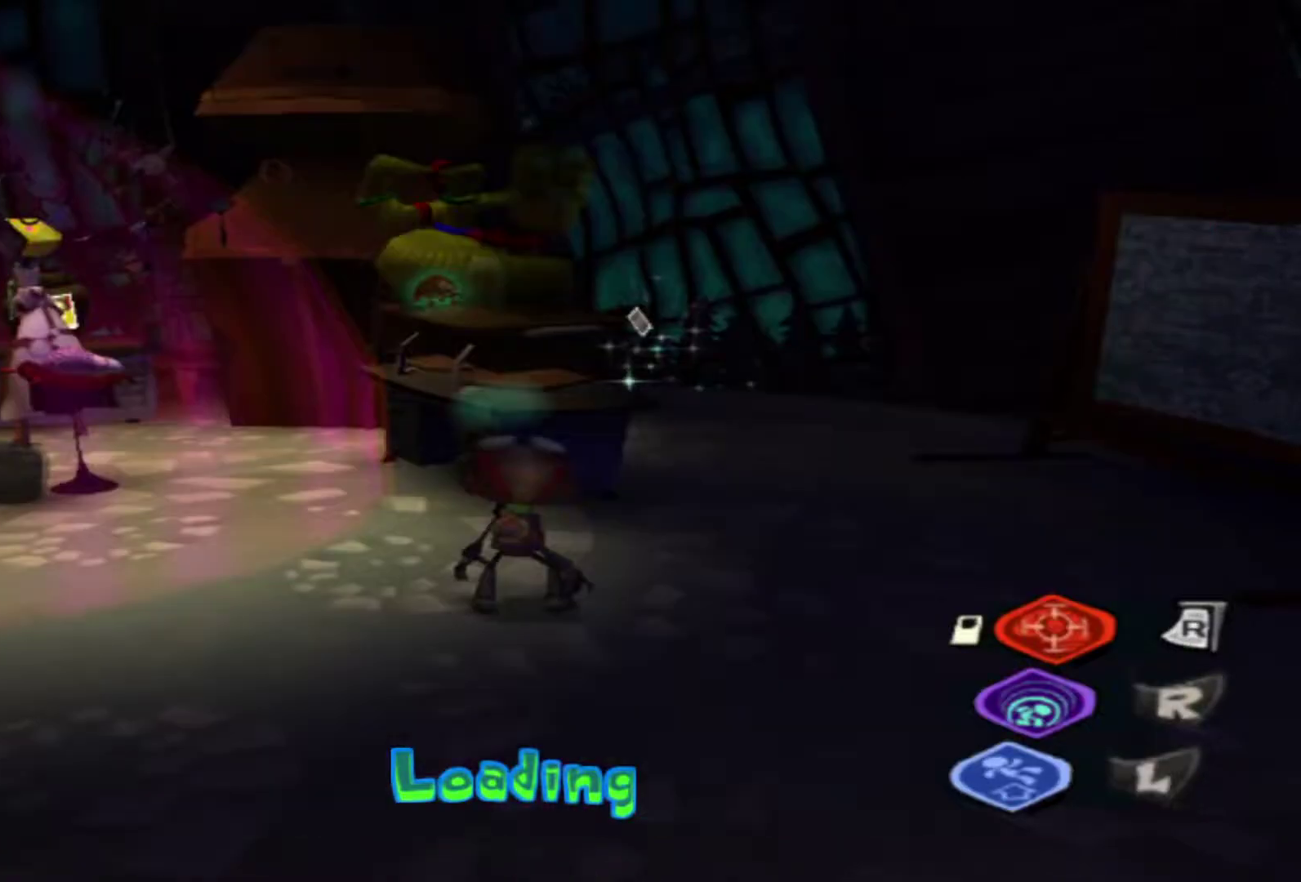
{"dt_ms": 500, "buttons": [], "left_stick": "center", "right_stick": "center", "events": []}
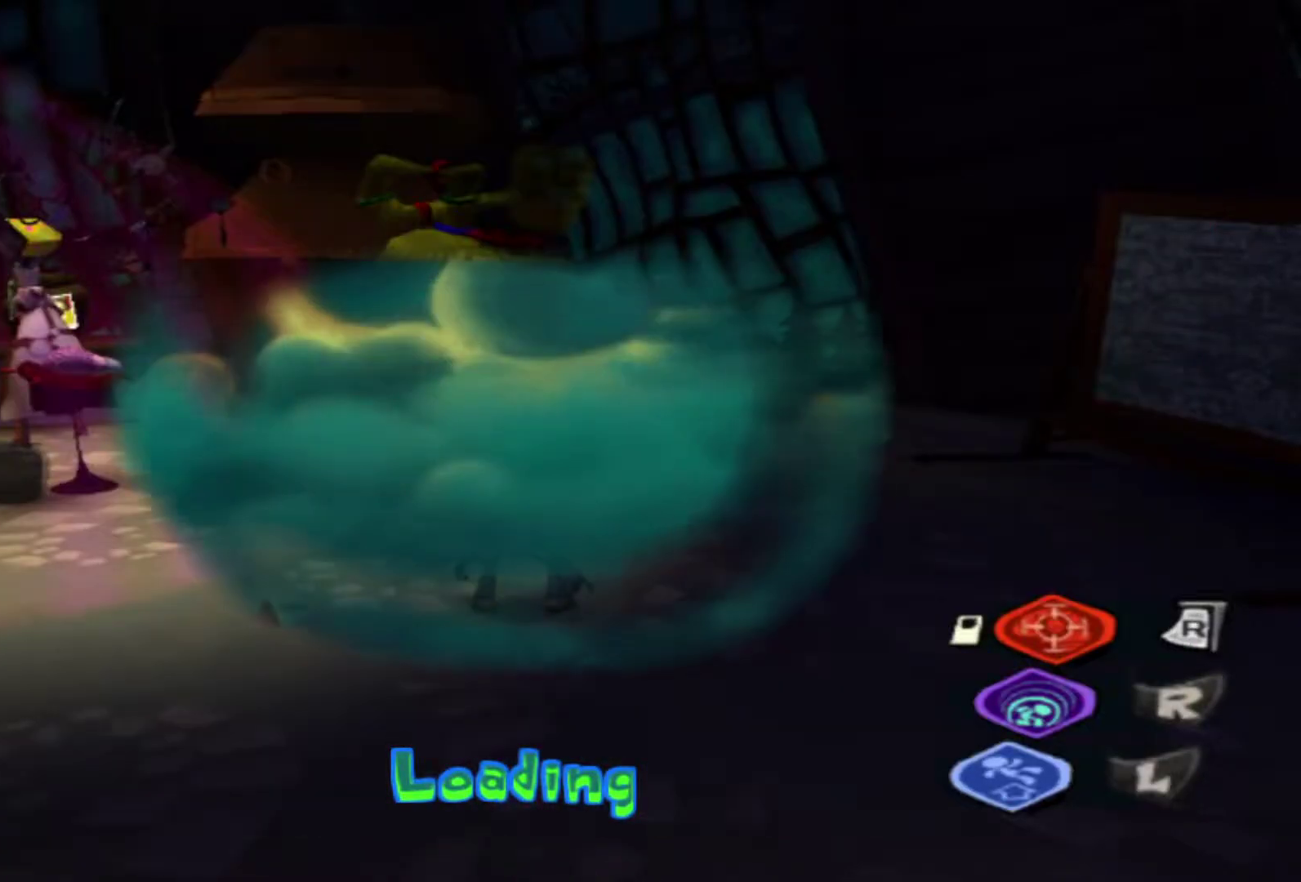
{"dt_ms": 500, "buttons": [], "left_stick": "center", "right_stick": "center", "events": []}
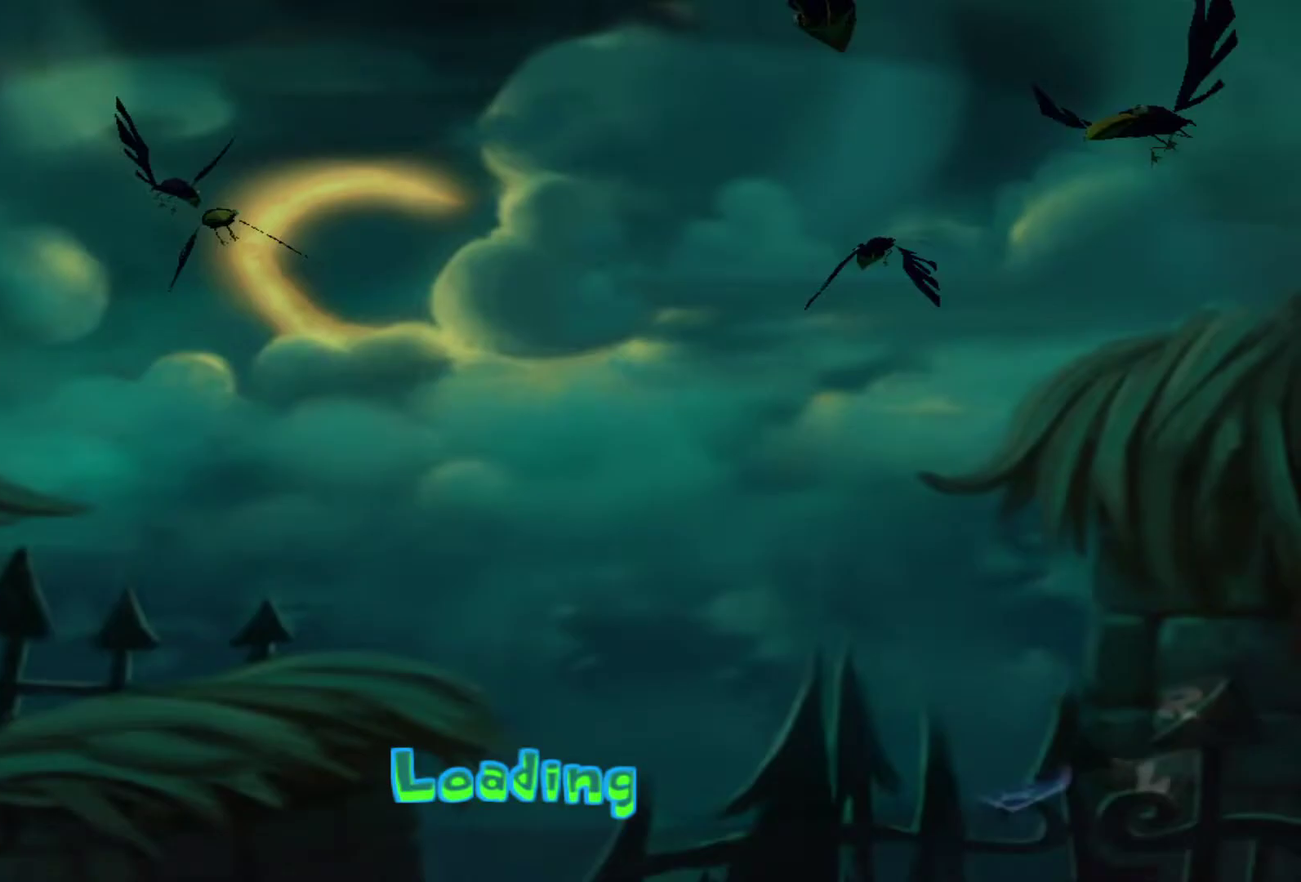
{"dt_ms": 400, "buttons": [], "left_stick": "center", "right_stick": "center", "events": [[117, "B", "down"], [200, "B", "up"], [283, "B", "down"], [367, "B", "up"]]}
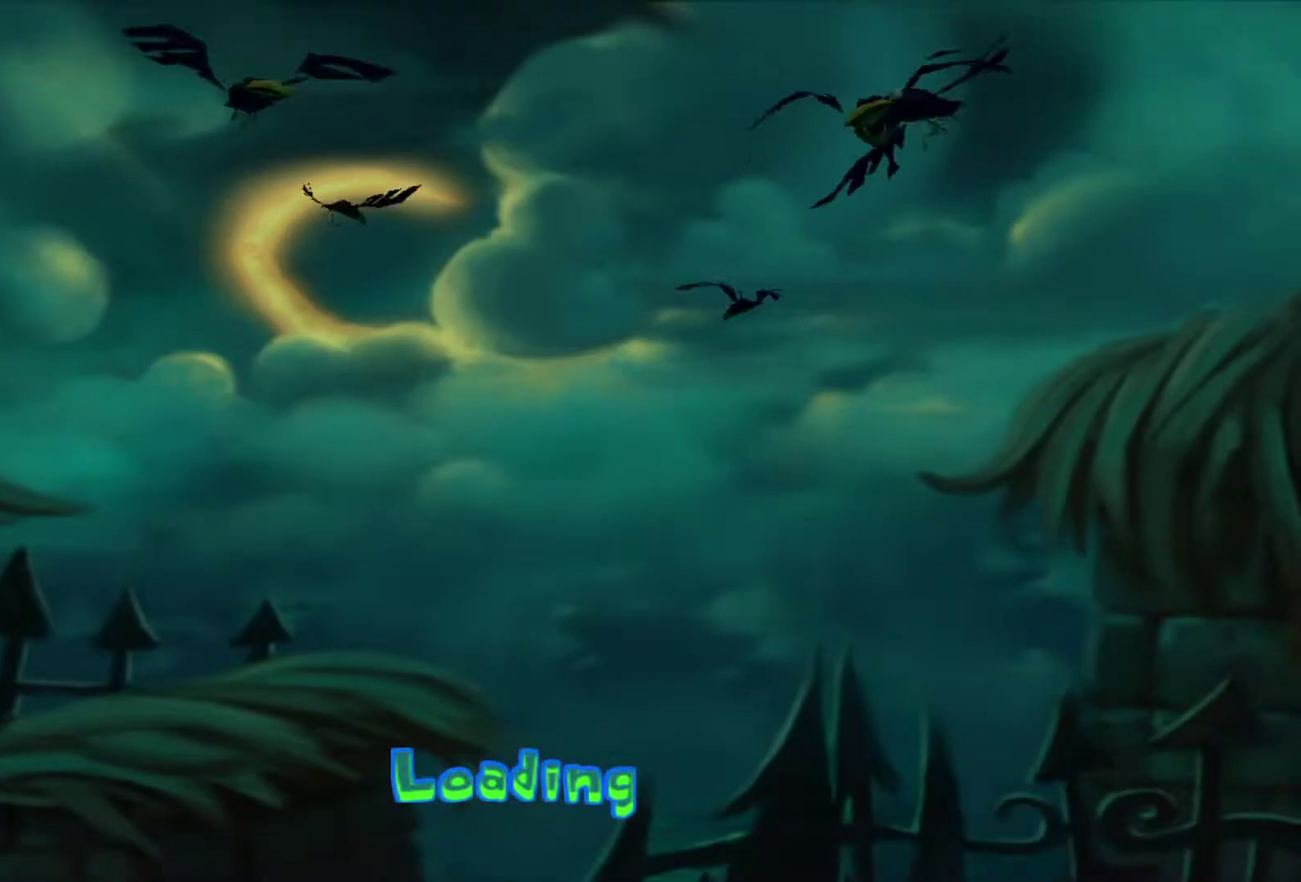
{"dt_ms": 600, "buttons": [], "left_stick": "center", "right_stick": "right", "events": [[33, "B", "down"], [133, "B", "up"], [200, "B", "down"], [267, "B", "up"], [583, "right_stick", "right"]]}
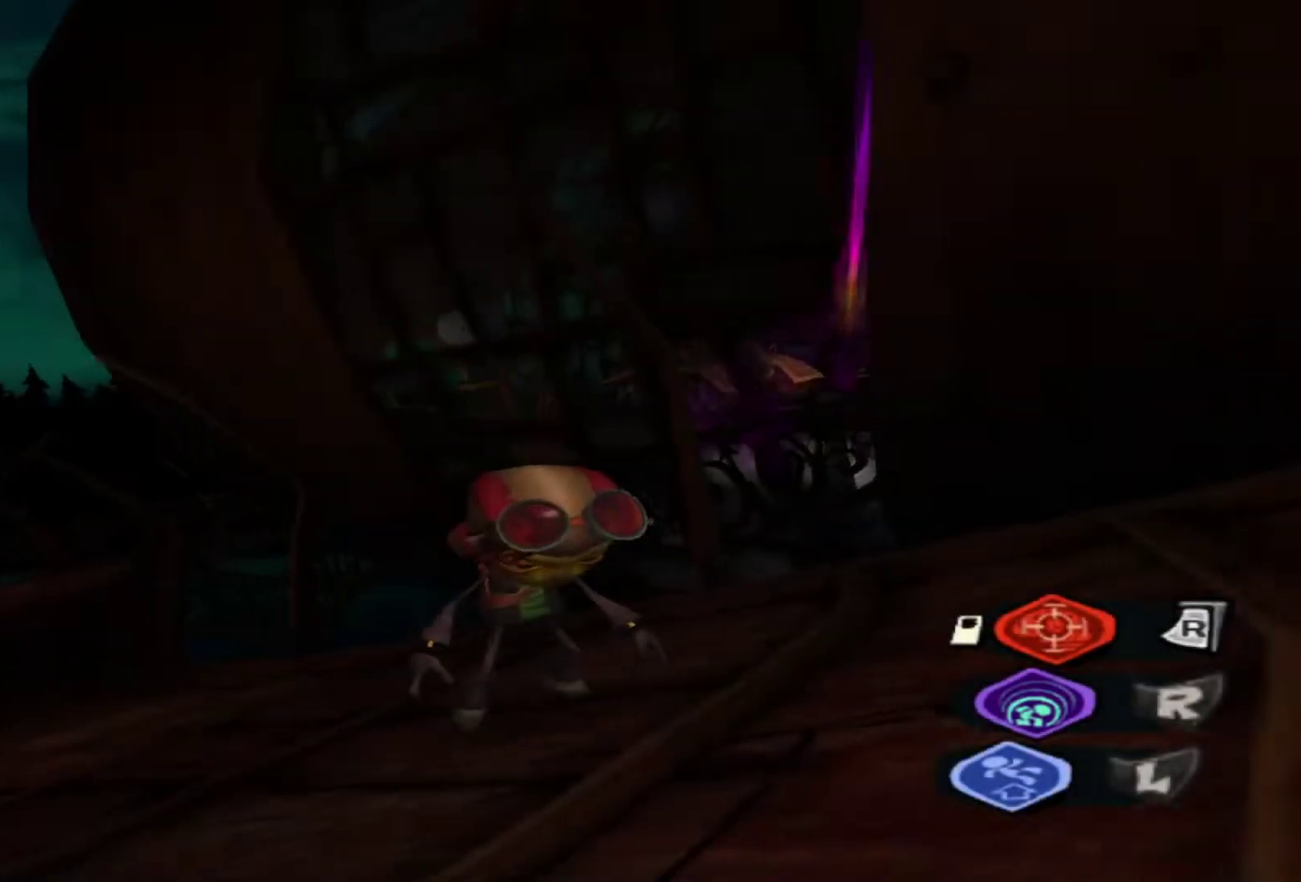
{"dt_ms": 700, "buttons": [], "left_stick": "up", "right_stick": "center", "events": [[217, "left_stick", "up"], [633, "right_stick", "center"]]}
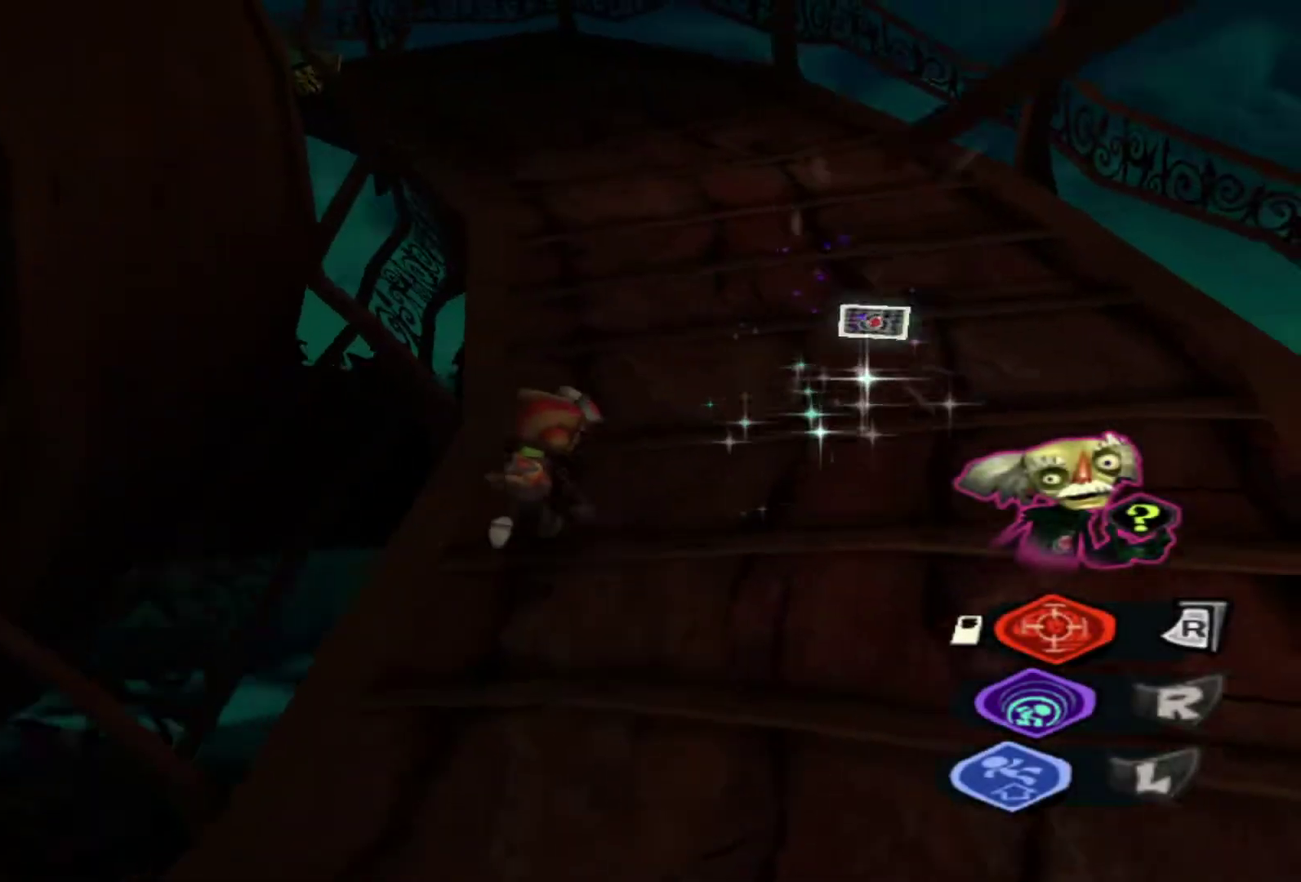
{"dt_ms": 300, "buttons": [], "left_stick": "up", "right_stick": "center", "events": [[67, "L2", "down"], [233, "L2", "up"]]}
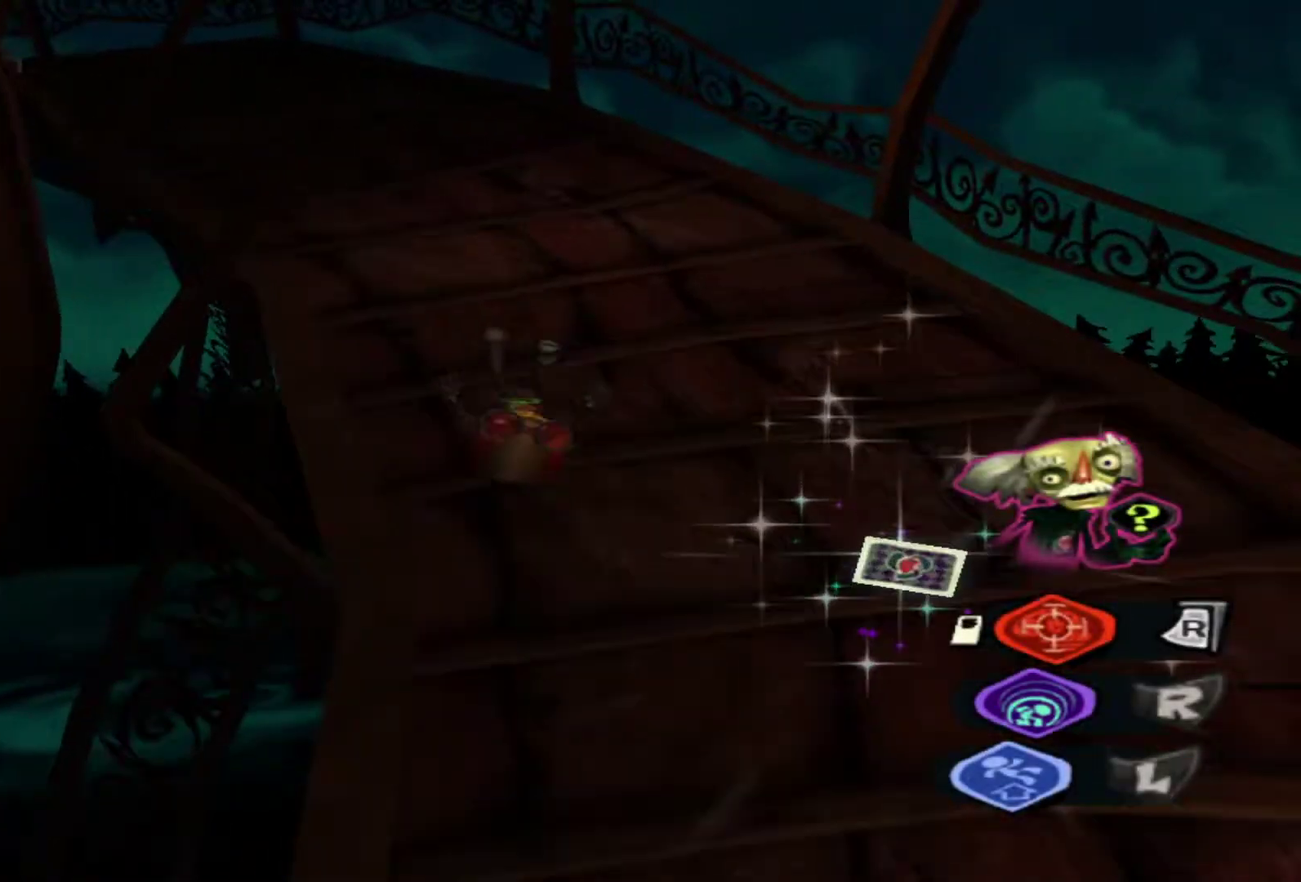
{"dt_ms": 400, "buttons": [], "left_stick": "up", "right_stick": "center", "events": [[133, "right_stick", "left"], [400, "right_stick", "center"]]}
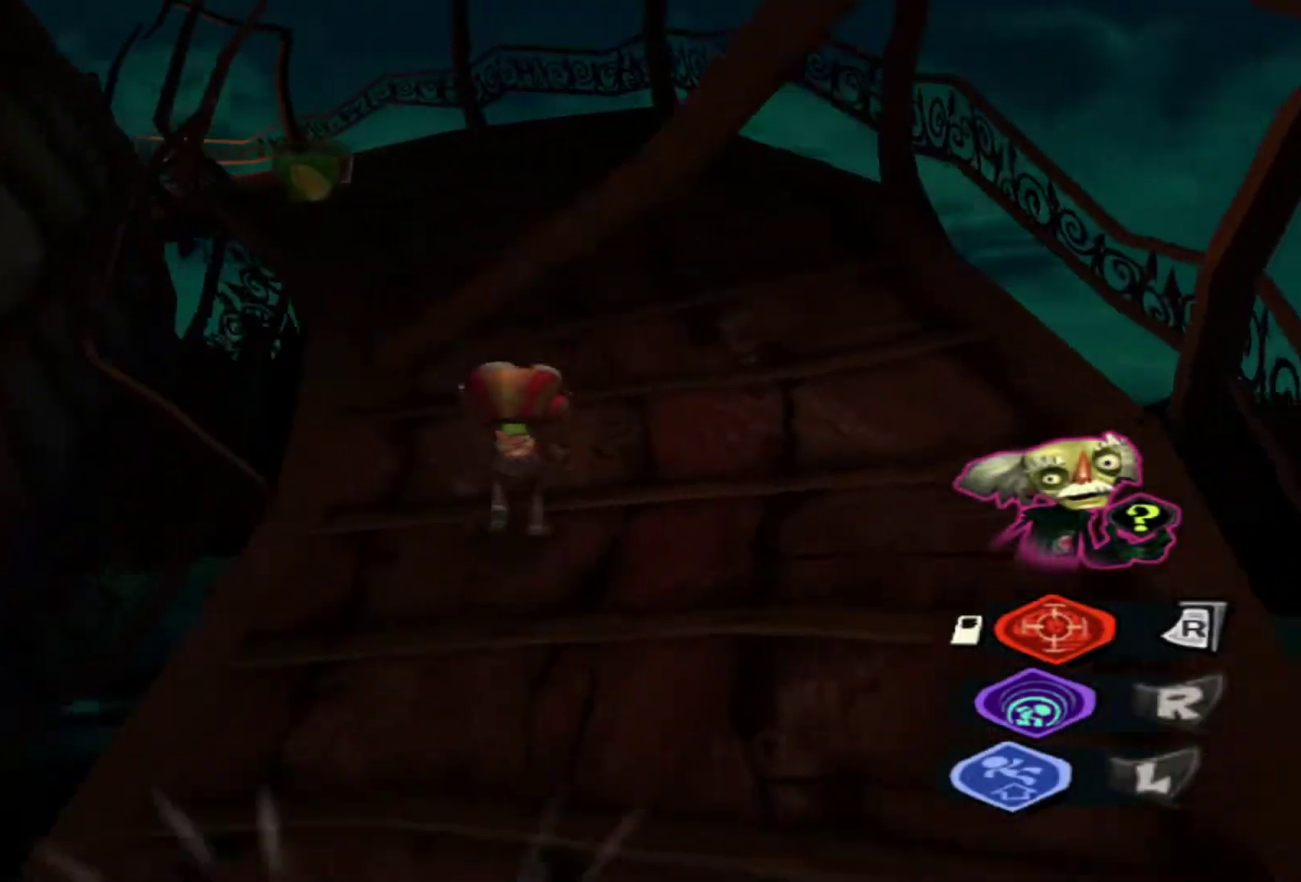
{"dt_ms": 700, "buttons": ["L2"], "left_stick": "up", "right_stick": "center", "events": [[33, "L2", "down"], [183, "L2", "up"], [383, "right_stick", "left"], [567, "right_stick", "center"], [617, "L2", "down"]]}
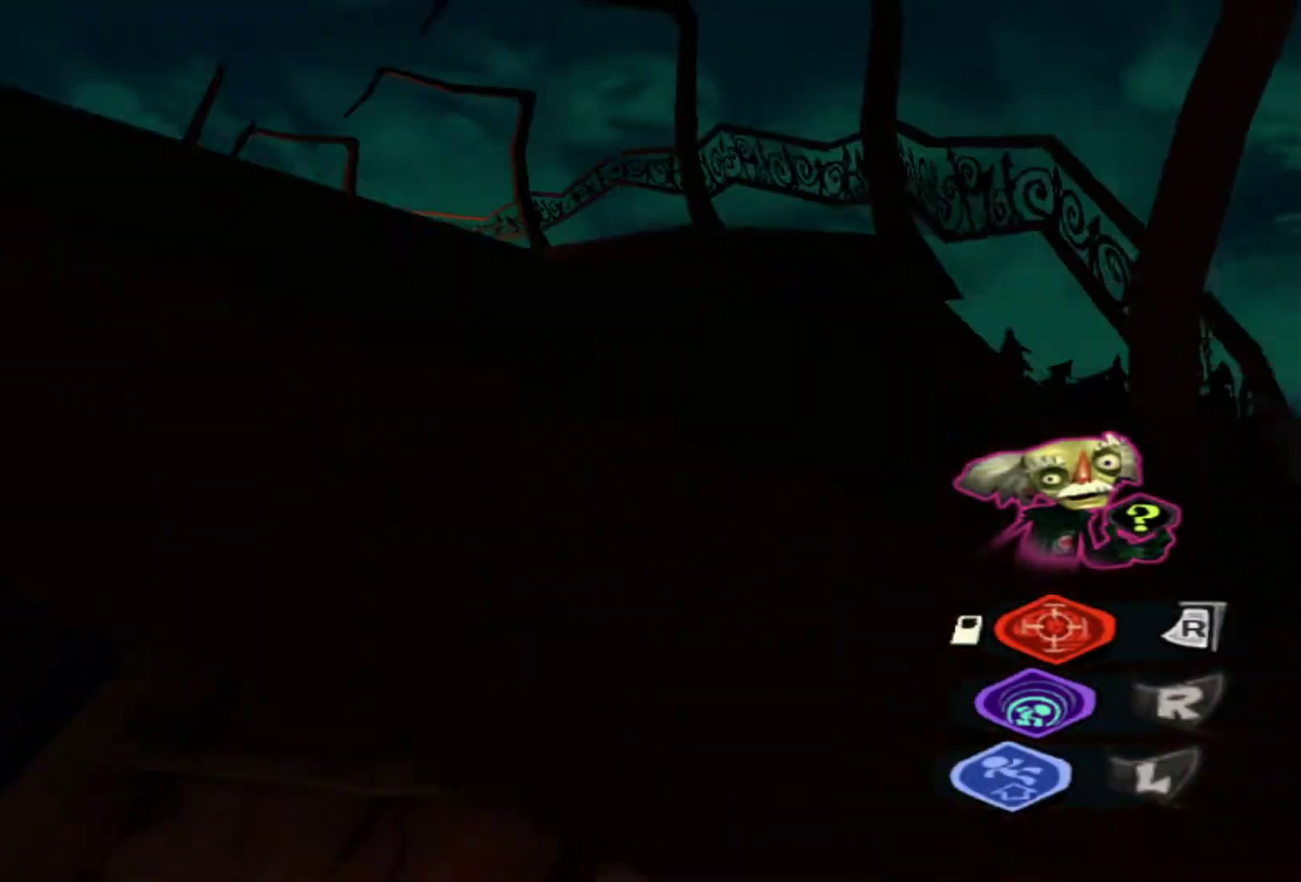
{"dt_ms": 400, "buttons": [], "left_stick": "up", "right_stick": "left", "events": [[83, "L2", "up"], [317, "right_stick", "left"]]}
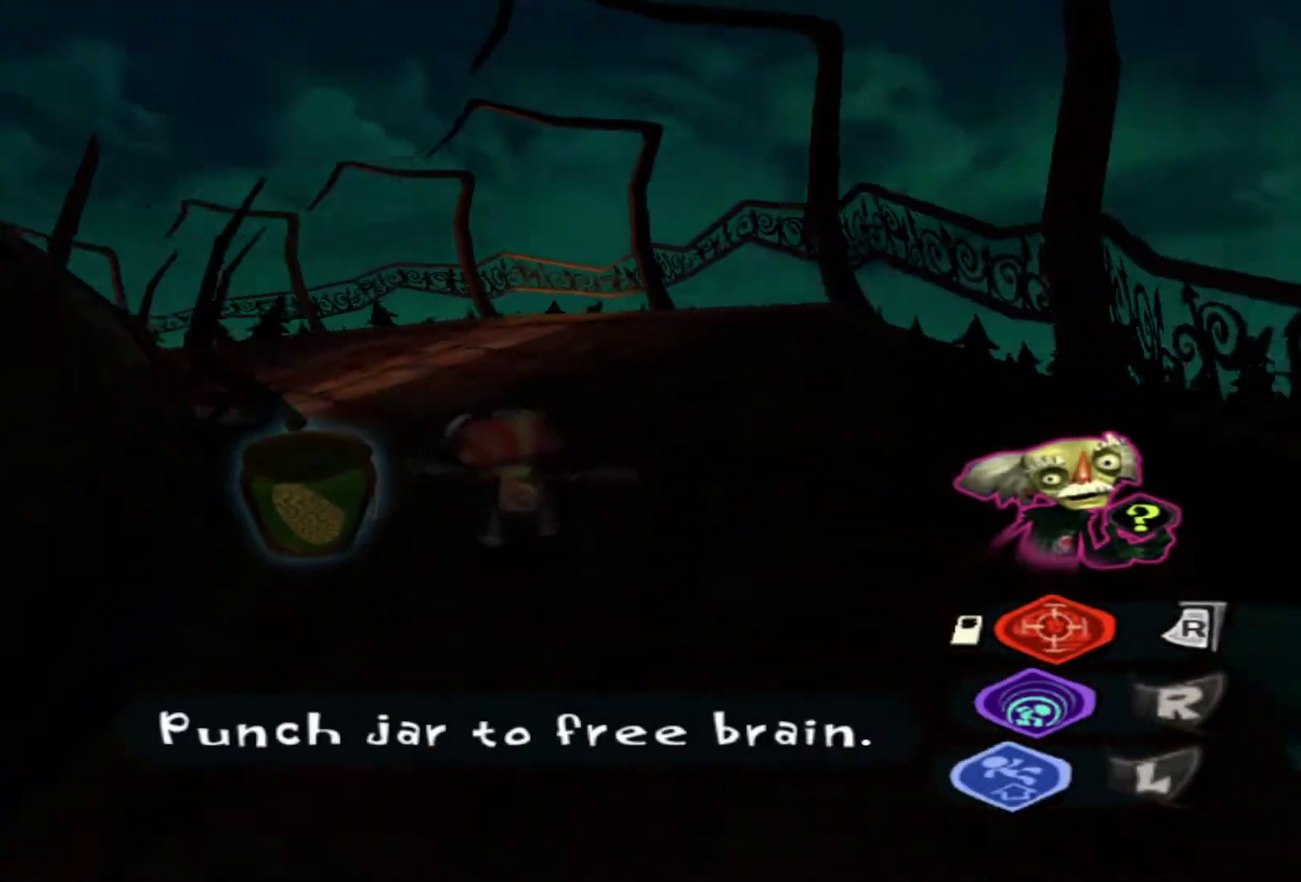
{"dt_ms": 500, "buttons": [], "left_stick": "up", "right_stick": "down-left", "events": [[50, "right_stick", "center"], [117, "L2", "down"], [267, "L2", "up"], [433, "right_stick", "down-left"]]}
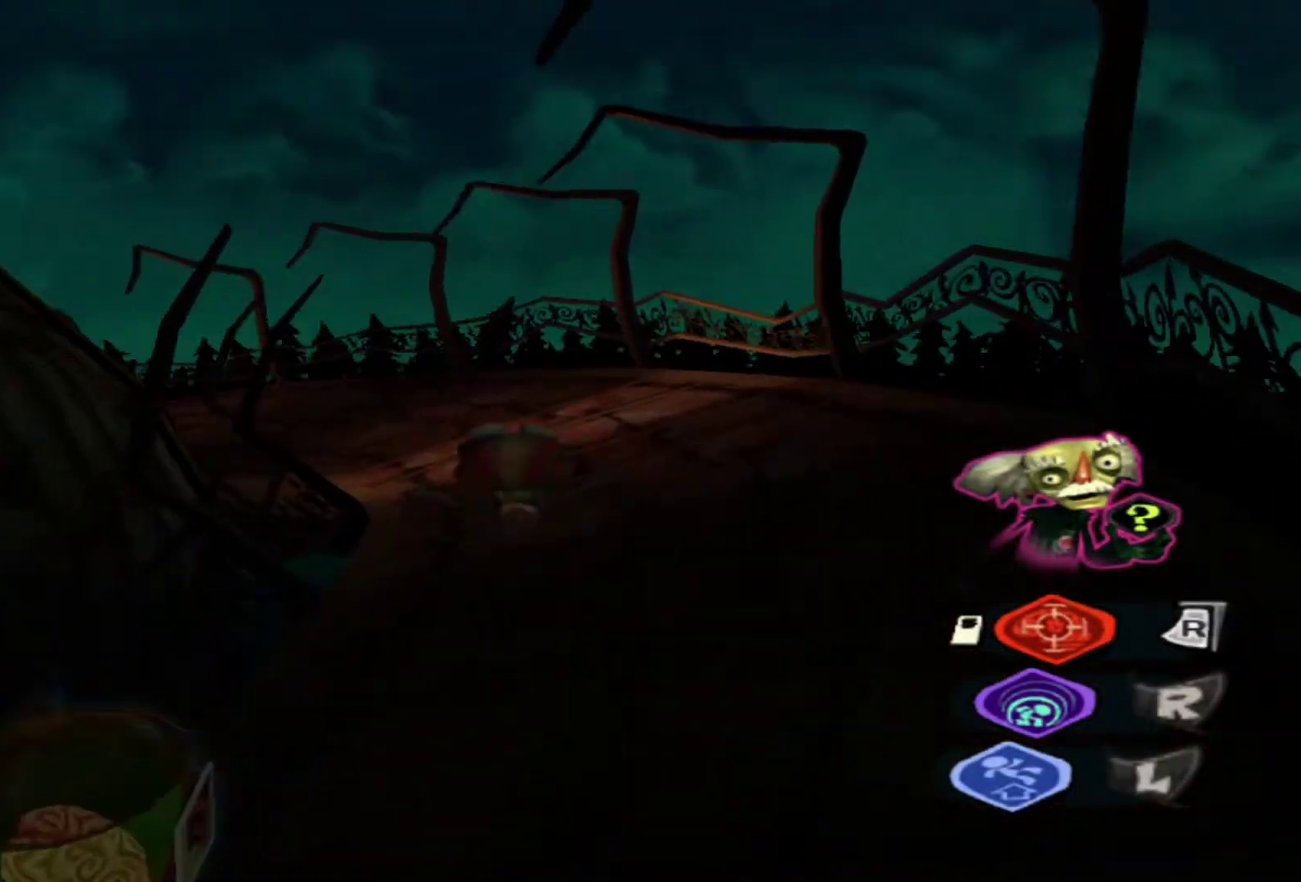
{"dt_ms": 500, "buttons": [], "left_stick": "up-right", "right_stick": "down-left", "events": [[133, "right_stick", "center"], [333, "right_stick", "down-left"], [450, "left_stick", "up-right"]]}
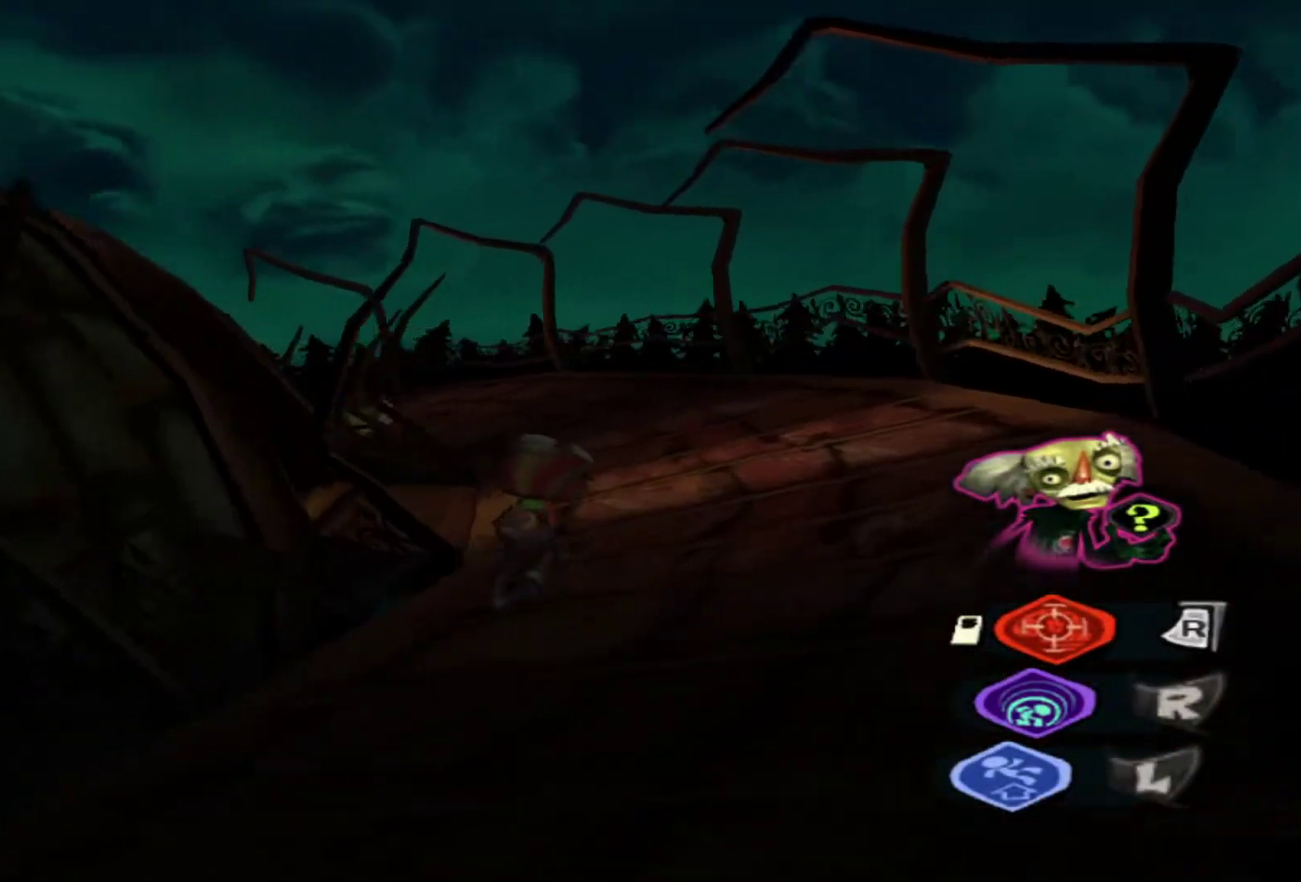
{"dt_ms": 400, "buttons": [], "left_stick": "up", "right_stick": "down-left", "events": [[333, "left_stick", "up"]]}
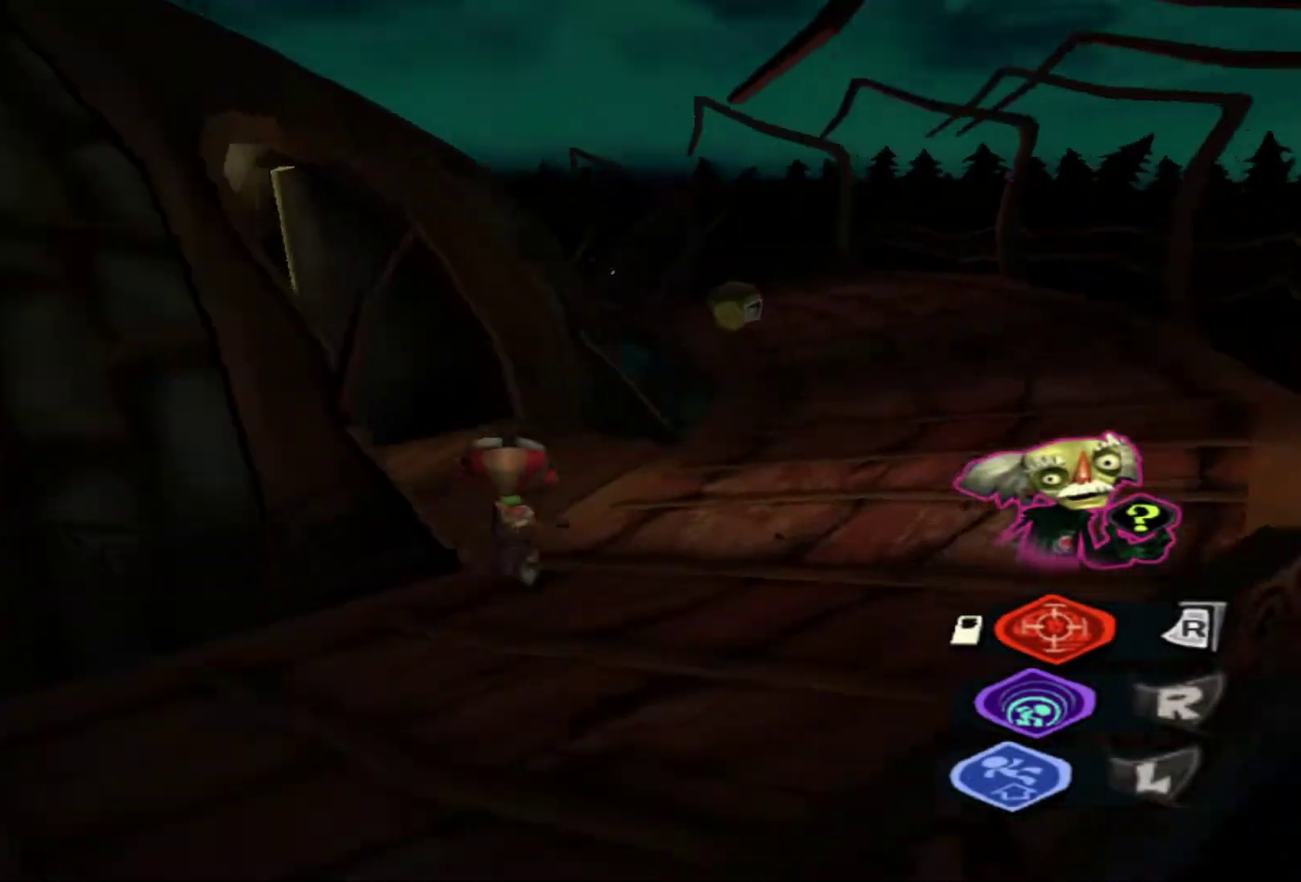
{"dt_ms": 600, "buttons": [], "left_stick": "up", "right_stick": "center", "events": [[333, "right_stick", "left"], [383, "right_stick", "center"]]}
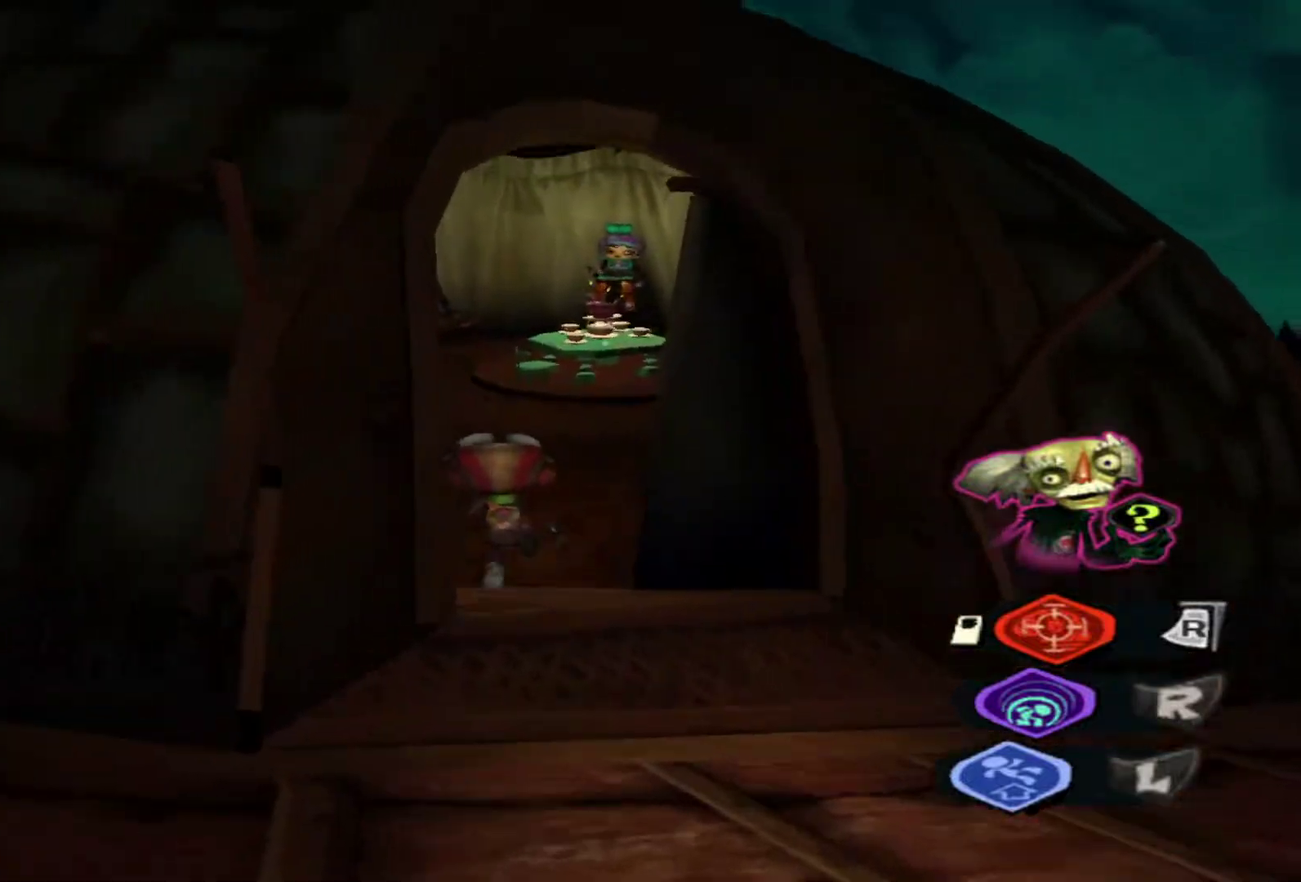
{"dt_ms": 500, "buttons": [], "left_stick": "up", "right_stick": "center", "events": [[167, "right_stick", "down-left"], [367, "right_stick", "center"]]}
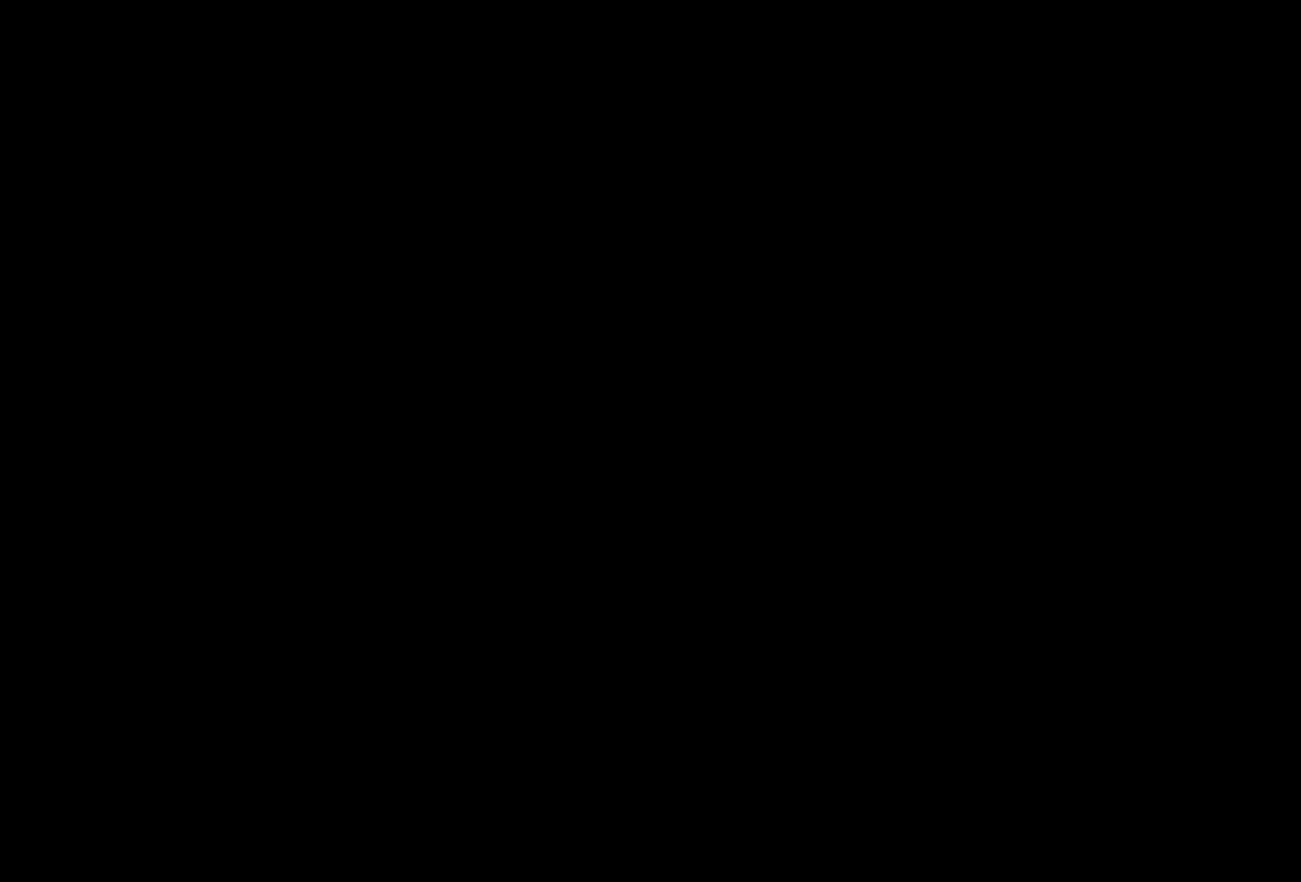
{"dt_ms": 300, "buttons": ["B"], "left_stick": "up", "right_stick": "center", "events": [[267, "B", "down"]]}
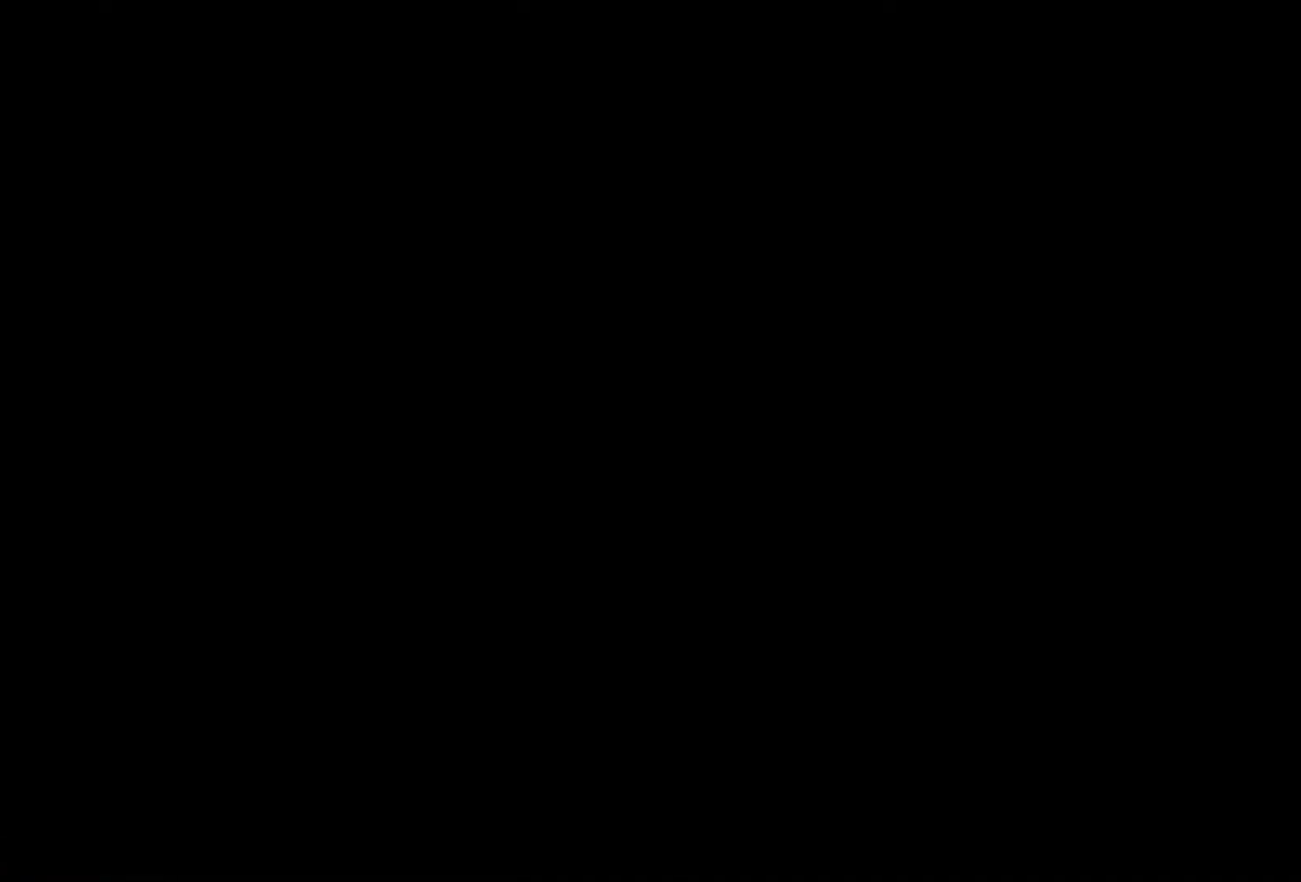
{"dt_ms": 700, "buttons": [], "left_stick": "up-left", "right_stick": "center", "events": [[50, "B", "up"], [50, "left_stick", "center"], [150, "B", "down"], [217, "B", "up"], [300, "B", "down"], [383, "B", "up"], [483, "left_stick", "up-left"], [550, "B", "down"], [617, "B", "up"]]}
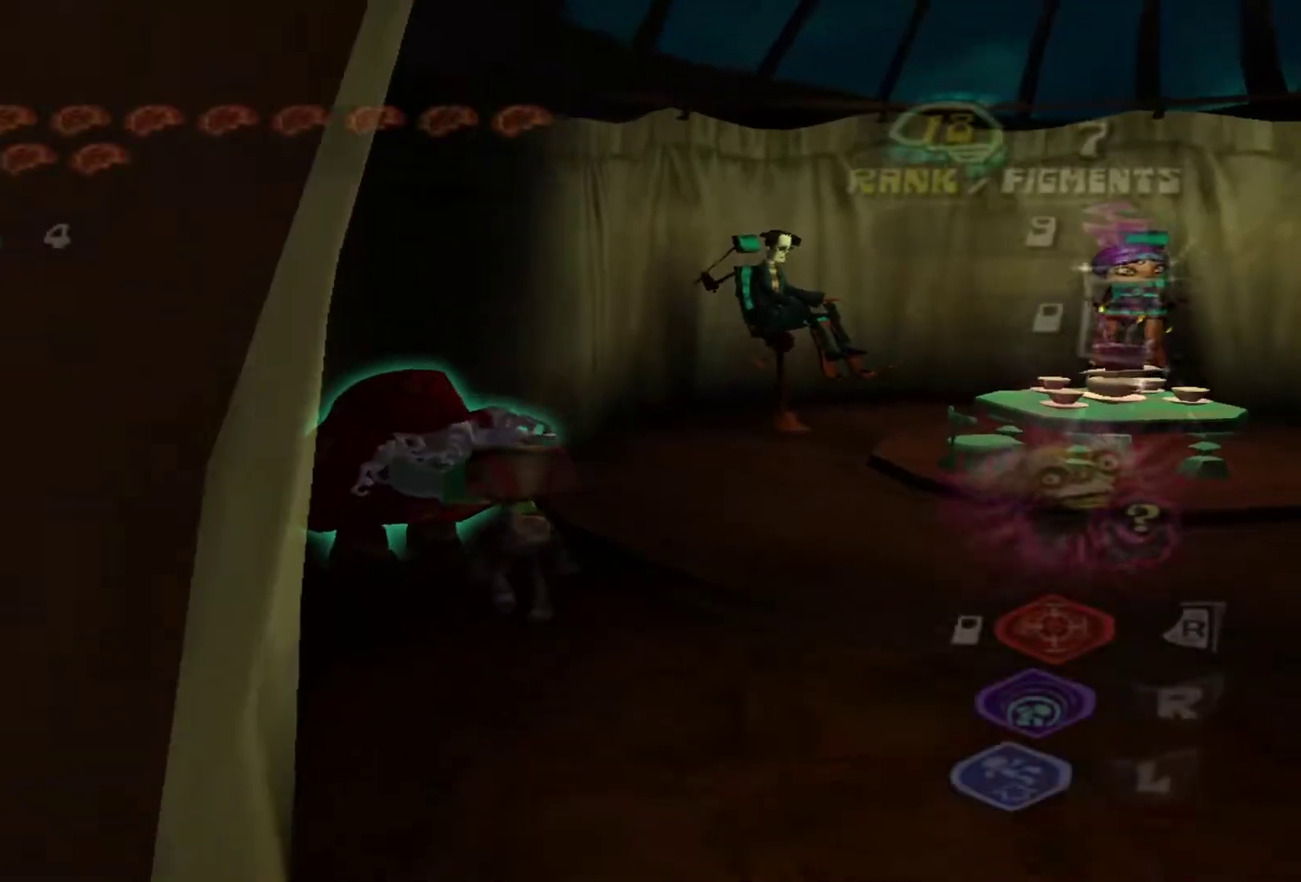
{"dt_ms": 500, "buttons": [], "left_stick": "up-right", "right_stick": "center", "events": [[83, "left_stick", "up"], [150, "left_stick", "up-right"]]}
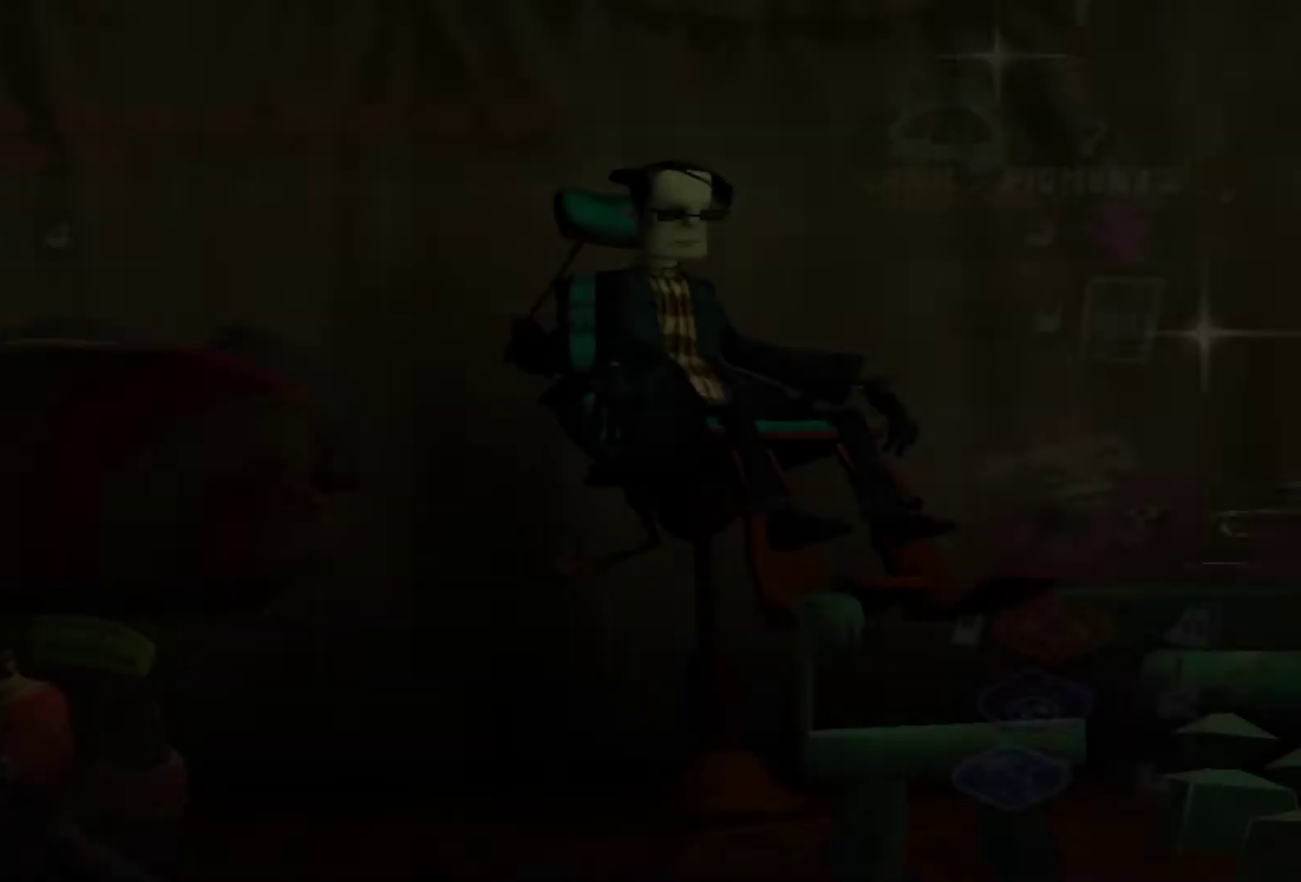
{"dt_ms": 300, "buttons": ["B"], "left_stick": "center", "right_stick": "center", "events": [[67, "left_stick", "center"], [267, "B", "down"]]}
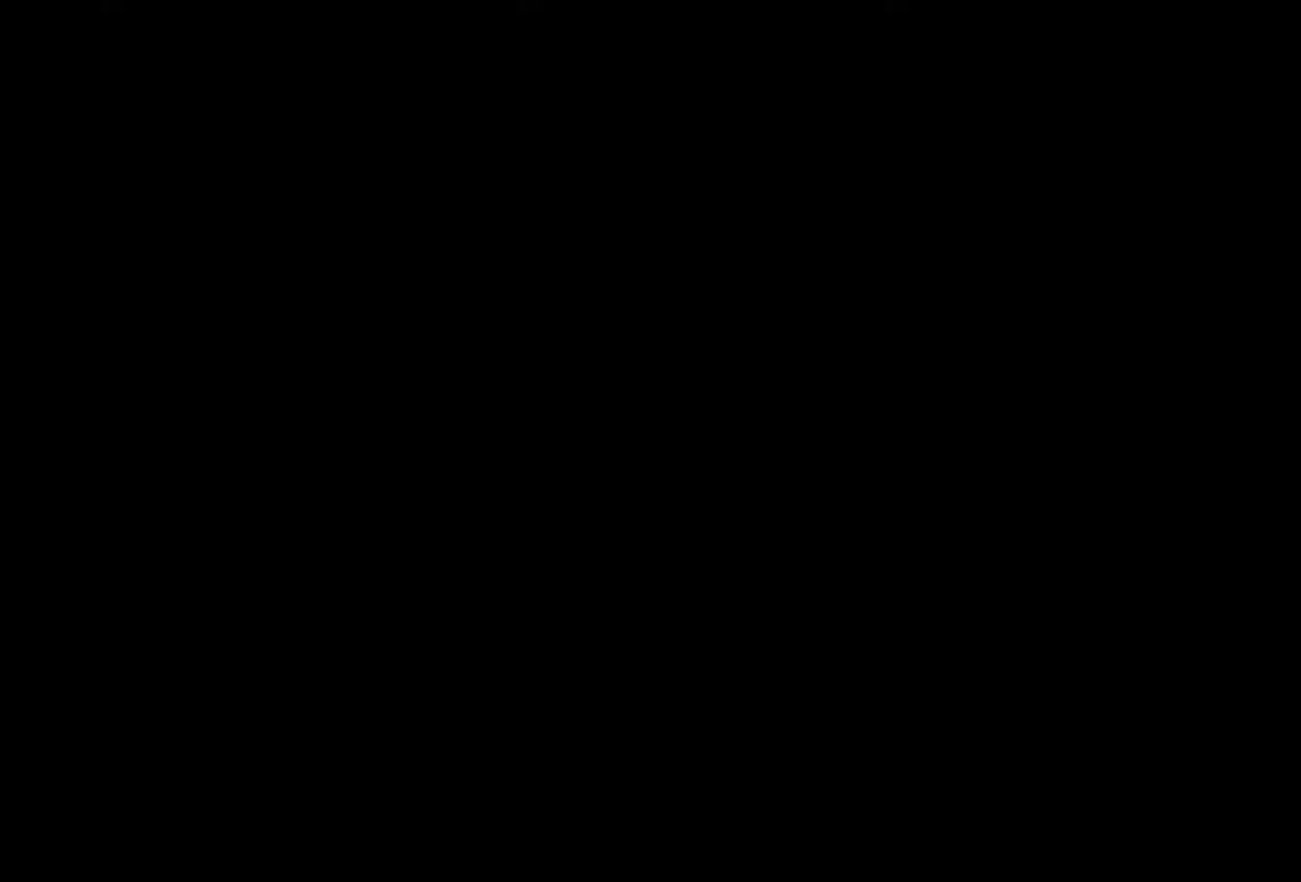
{"dt_ms": 800, "buttons": [], "left_stick": "up", "right_stick": "down-right", "events": [[50, "B", "up"], [350, "left_stick", "up-left"], [767, "right_stick", "down-right"], [783, "left_stick", "up"]]}
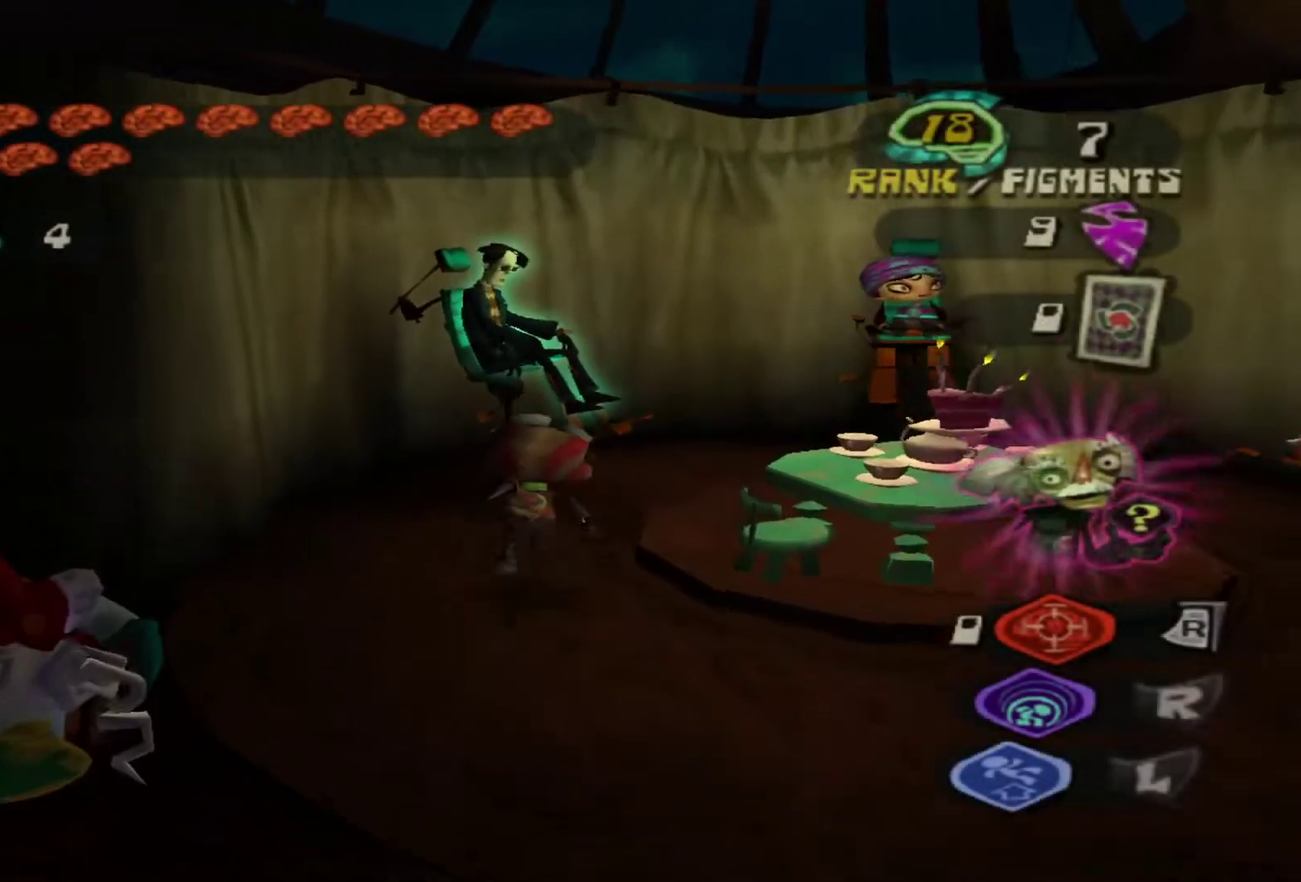
{"dt_ms": 500, "buttons": [], "left_stick": "up-right", "right_stick": "center", "events": [[283, "right_stick", "down"], [317, "left_stick", "up-right"], [350, "right_stick", "center"]]}